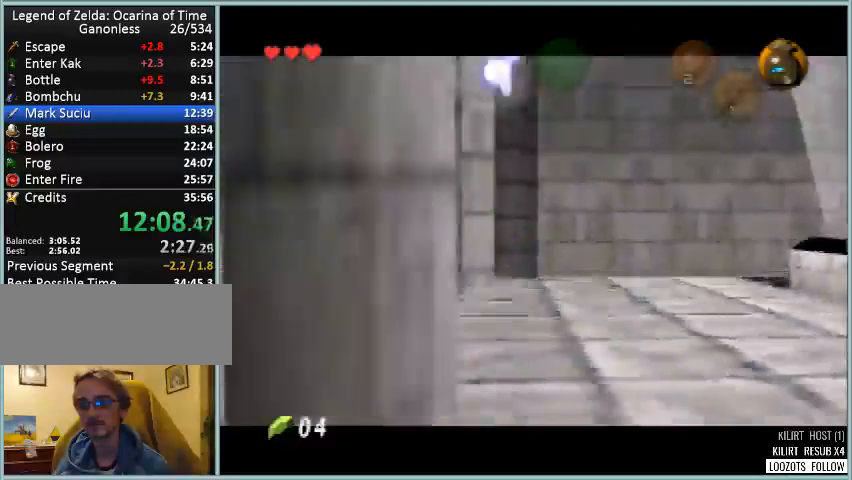
Gameplay with a controller (Nintendo layout); each line is a JSON object with the inputs held at the frame after it. "button_events" lists button changes between this image and that frame as [ms after this image, input, new state], when the widget could be followed in between (sticks are given only as held states). Not read: DPAD_DOWN DPAD_LEFT DPAD_RIGHT DPAD_UP L3 R3 left_stick.
{"buttons": ["Z"], "button_events": []}
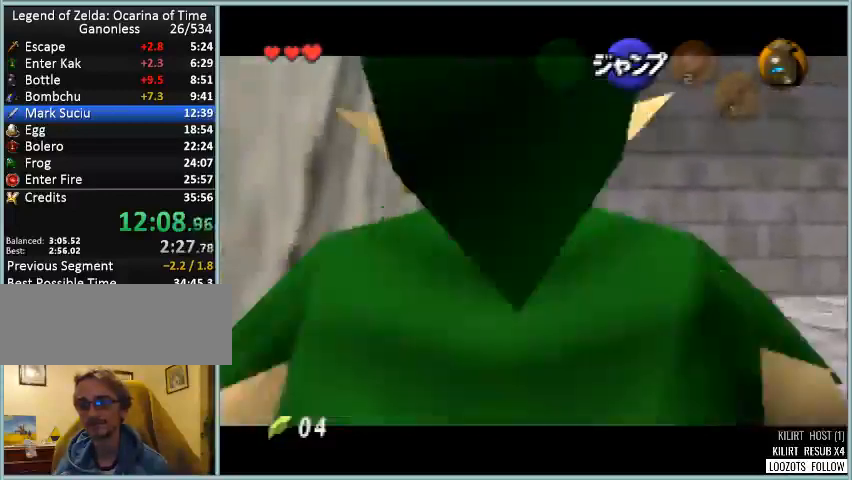
{"buttons": ["Z"], "button_events": []}
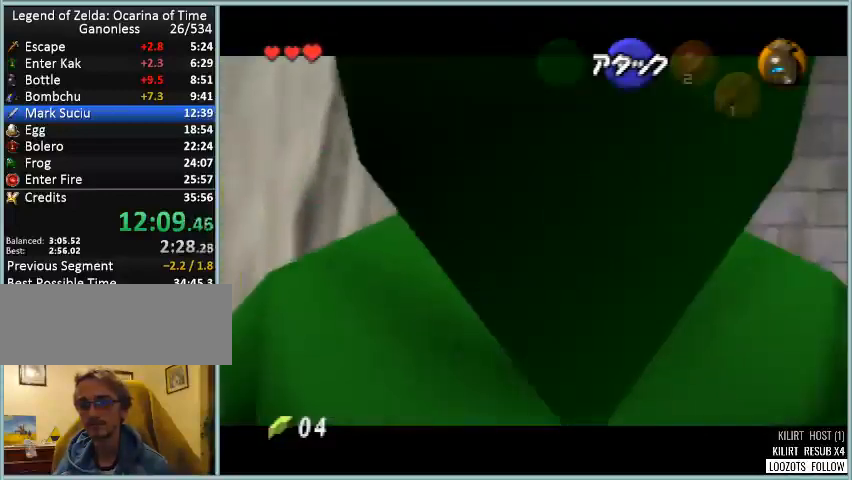
{"buttons": ["Z"], "button_events": [[250, "A", "down"], [459, "A", "up"]]}
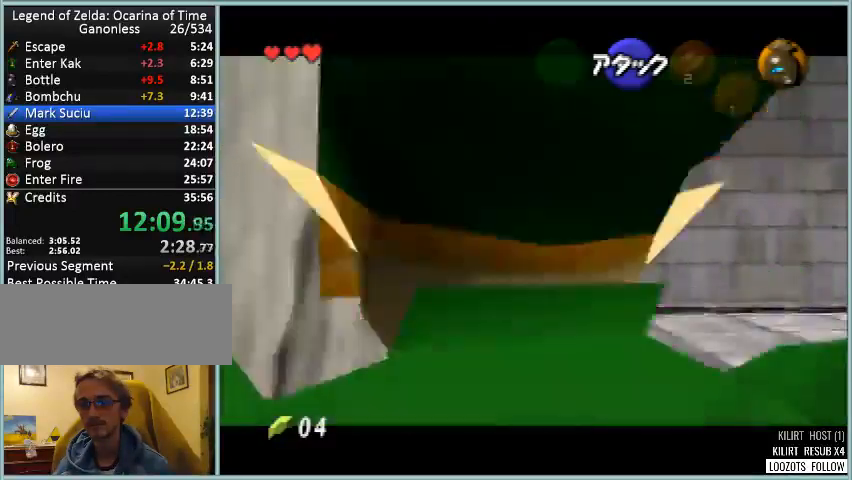
{"buttons": ["A", "Z"], "button_events": [[375, "A", "down"]]}
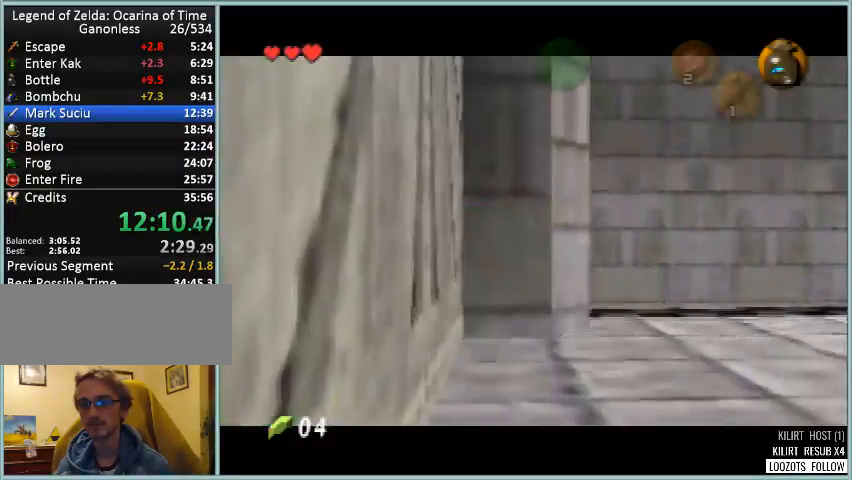
{"buttons": [], "button_events": [[42, "A", "up"], [125, "Z", "up"], [250, "START", "down"], [376, "START", "up"]]}
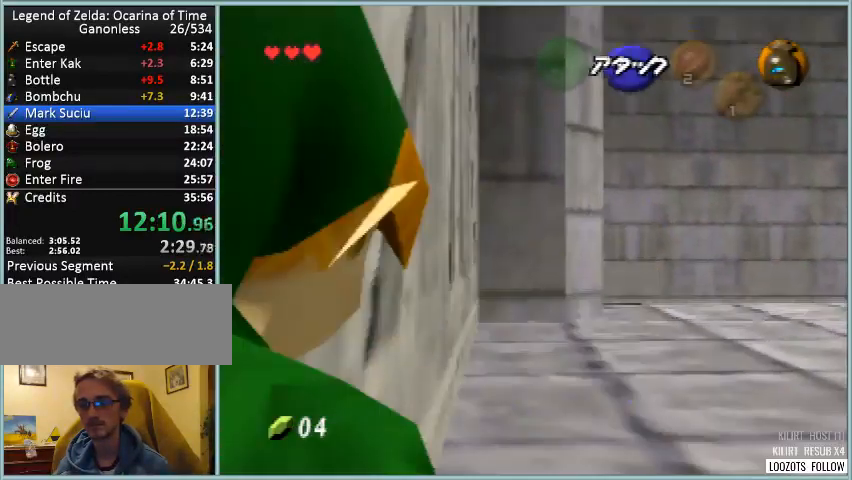
{"buttons": [], "button_events": []}
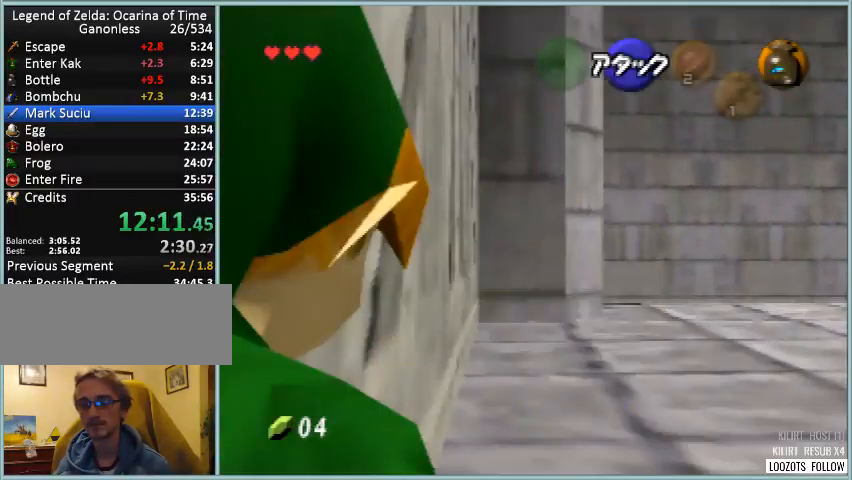
{"buttons": [], "button_events": []}
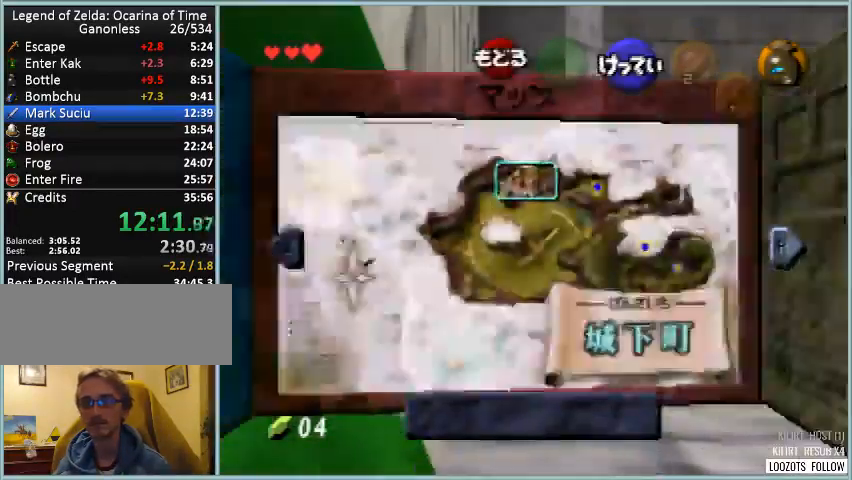
{"buttons": [], "button_events": [[41, "START", "down"], [208, "START", "up"]]}
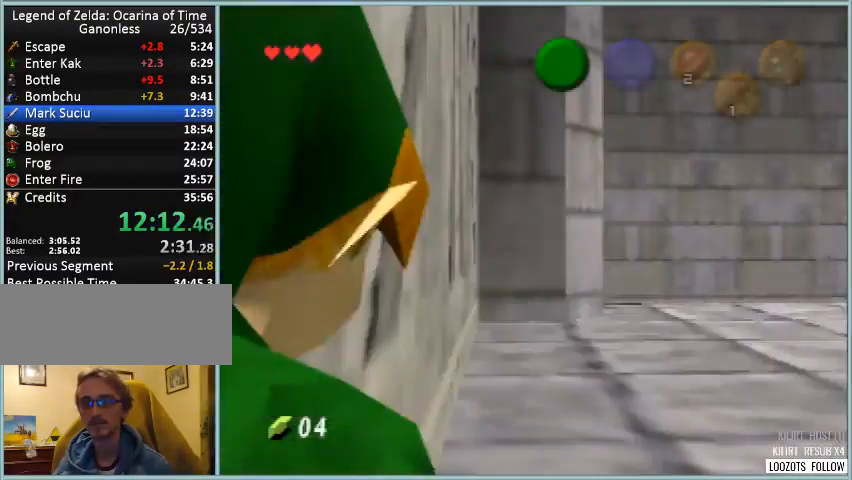
{"buttons": [], "button_events": [[292, "START", "down"], [417, "START", "up"]]}
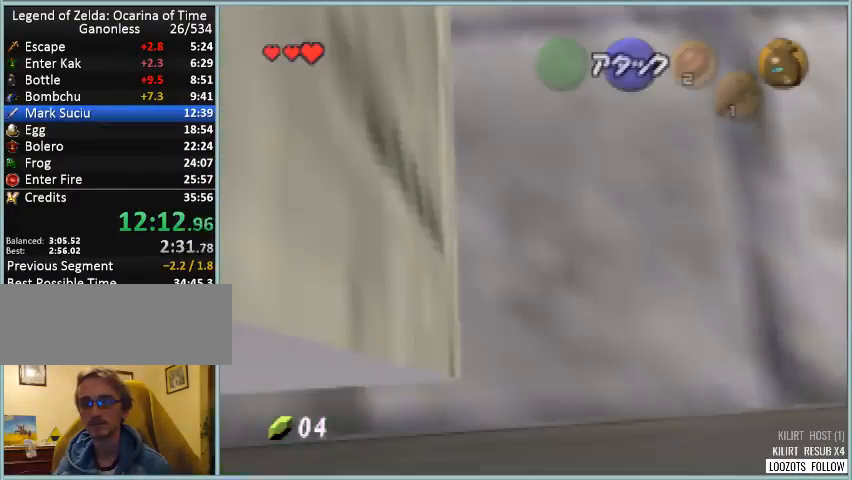
{"buttons": [], "button_events": []}
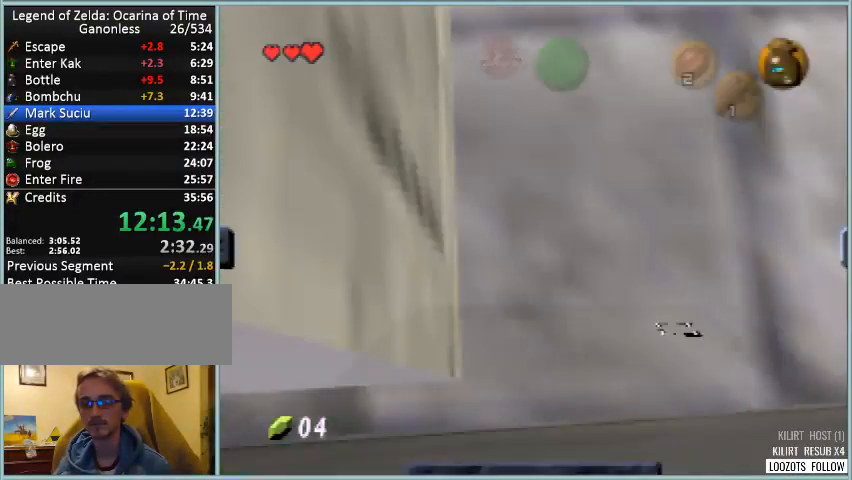
{"buttons": [], "button_events": []}
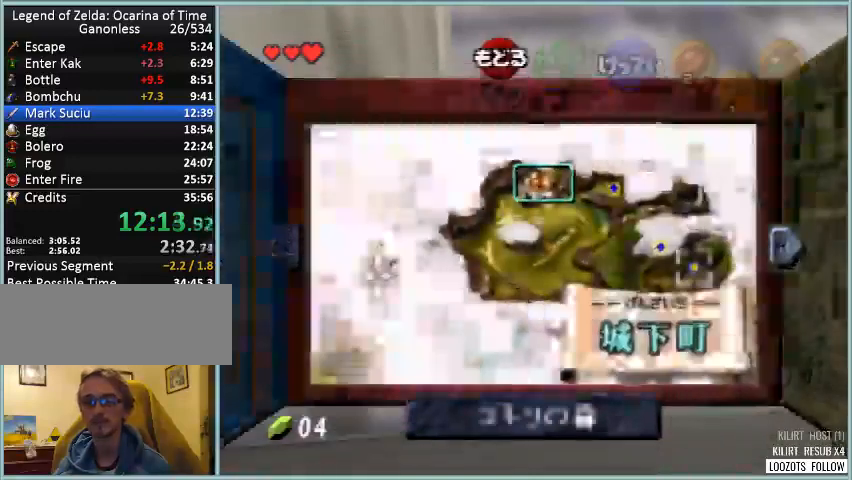
{"buttons": [], "button_events": [[41, "START", "down"], [166, "START", "up"]]}
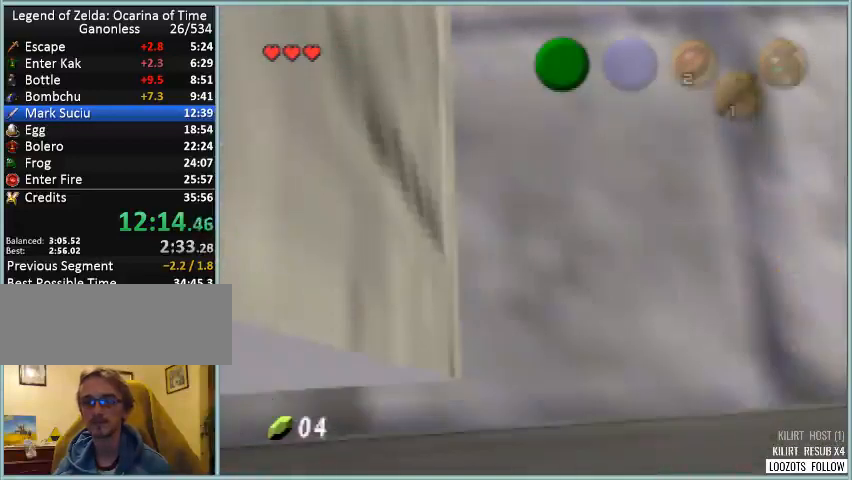
{"buttons": ["Z"], "button_events": [[209, "Z", "down"]]}
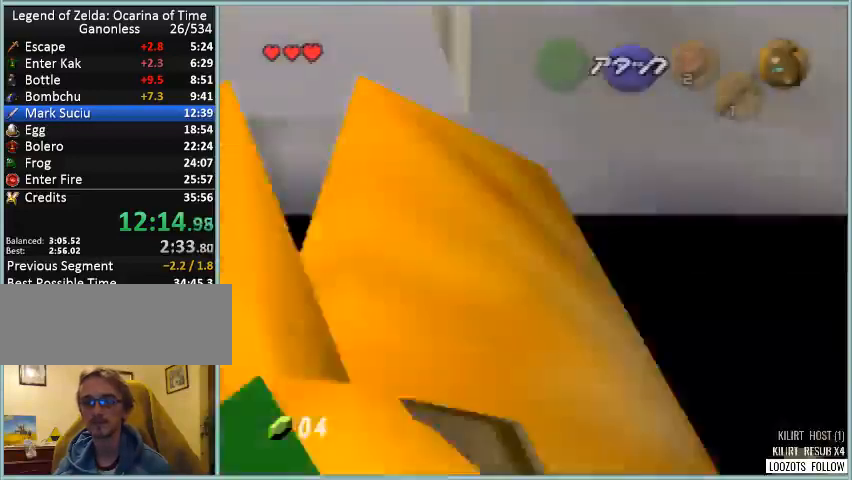
{"buttons": ["Z"], "button_events": []}
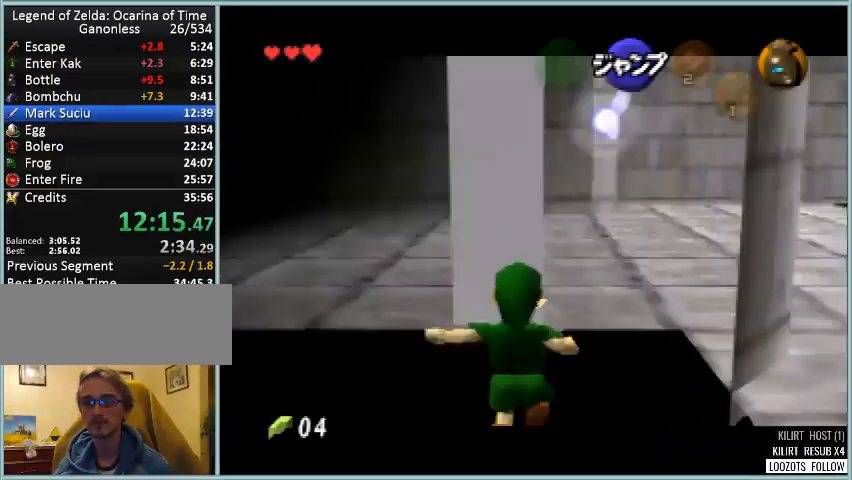
{"buttons": ["Z"], "button_events": []}
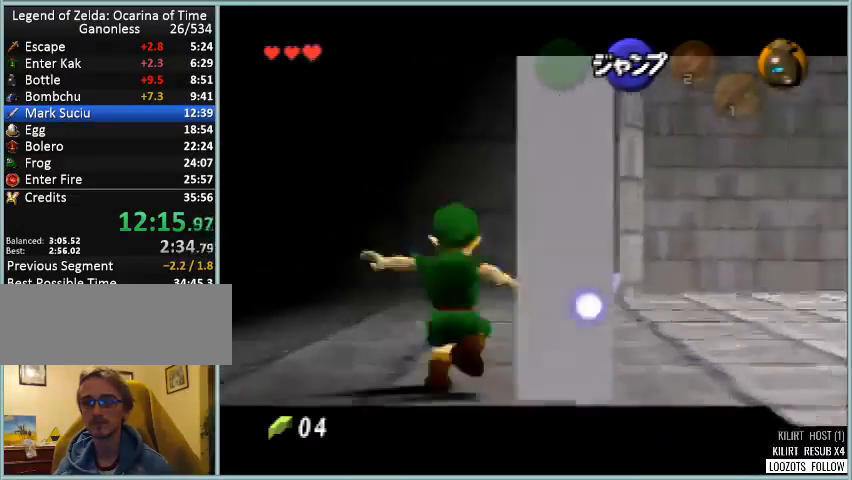
{"buttons": ["Z"], "button_events": [[83, "A", "down"], [166, "A", "up"]]}
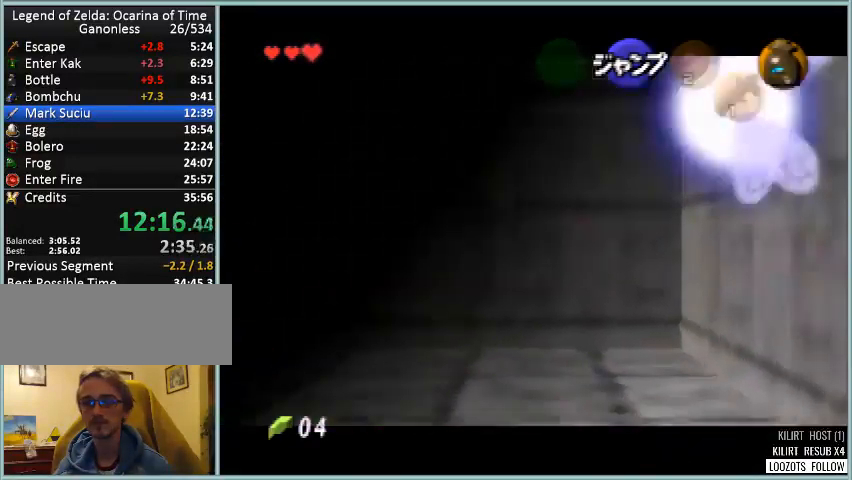
{"buttons": [], "button_events": [[84, "A", "down"], [209, "A", "up"], [418, "Z", "up"]]}
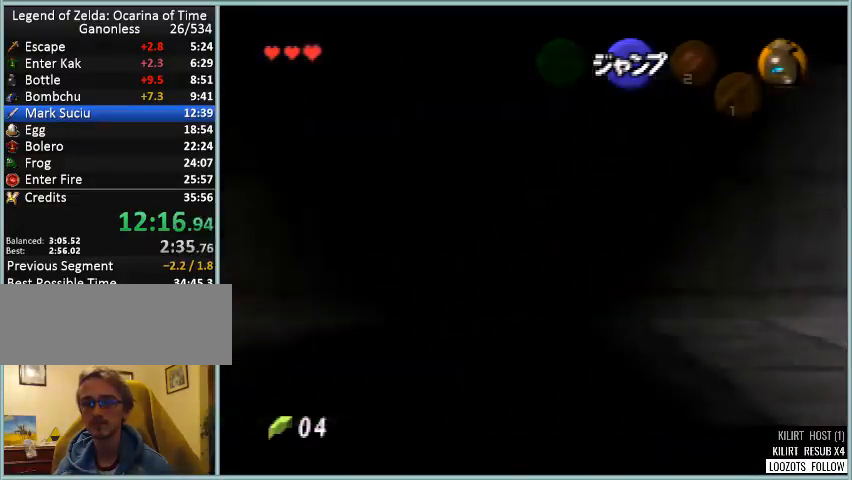
{"buttons": [], "button_events": [[167, "A", "down"], [292, "A", "up"], [292, "Z", "down"], [500, "Z", "up"]]}
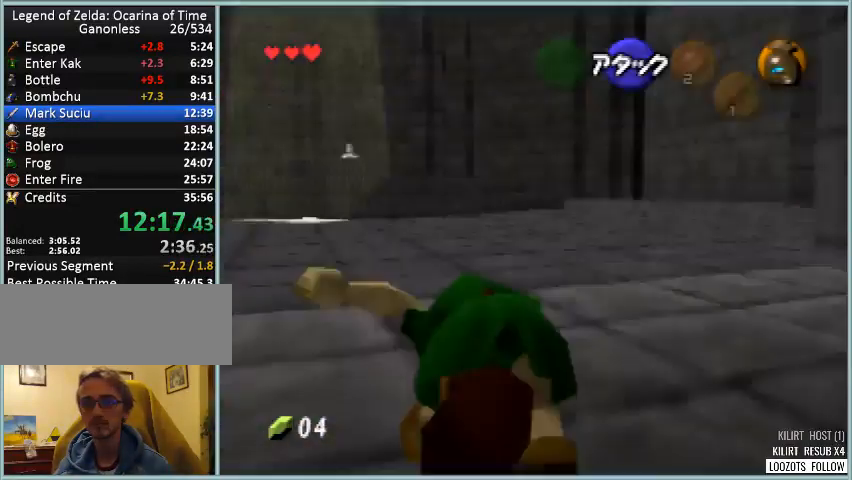
{"buttons": [], "button_events": [[376, "A", "down"], [376, "B", "down"], [459, "A", "up"], [459, "B", "up"]]}
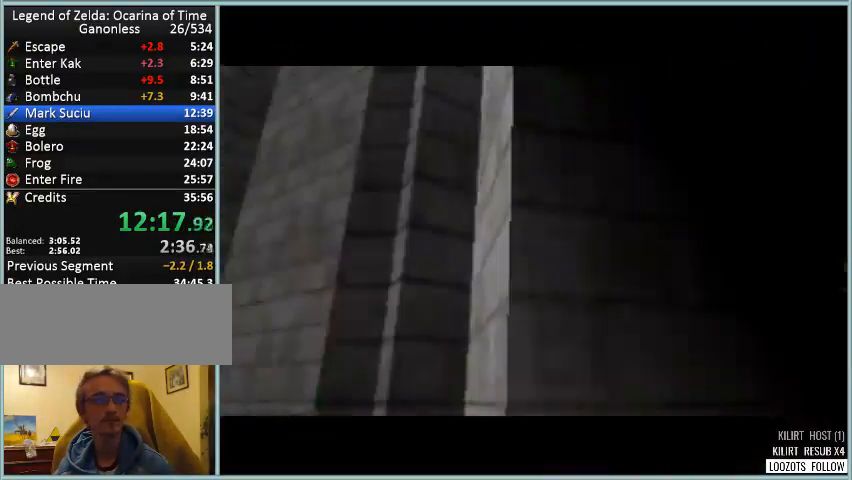
{"buttons": ["A", "B"], "button_events": [[42, "A", "down"], [42, "B", "down"], [125, "A", "up"], [125, "B", "up"], [208, "A", "down"], [208, "B", "down"], [417, "A", "up"], [417, "B", "up"], [500, "A", "down"], [500, "B", "down"]]}
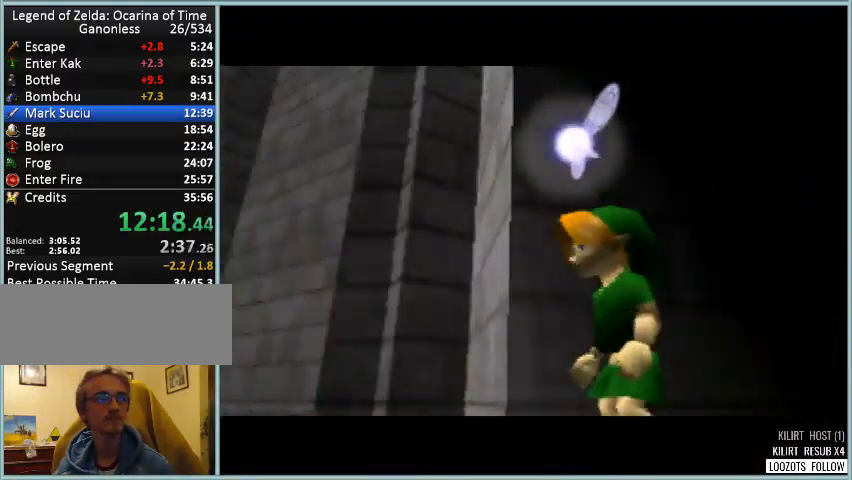
{"buttons": [], "button_events": [[84, "A", "up"], [84, "B", "up"], [292, "A", "down"], [292, "B", "down"], [376, "B", "up"], [418, "A", "up"]]}
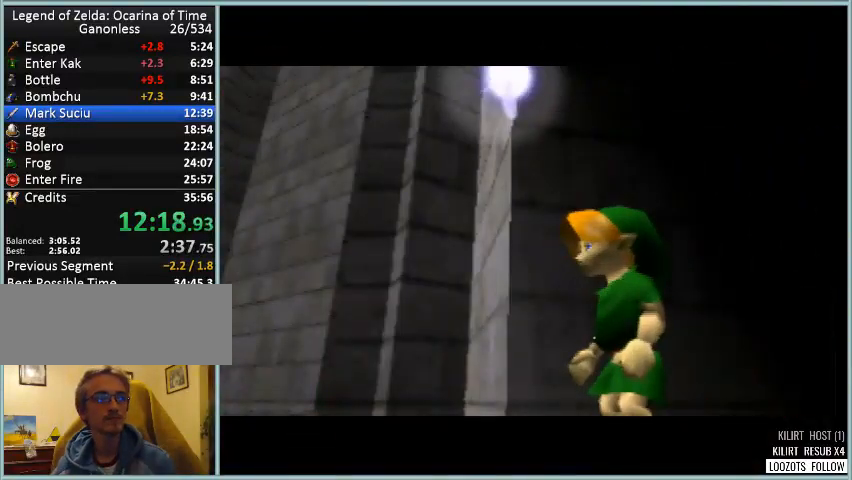
{"buttons": ["A", "B"], "button_events": [[500, "A", "down"], [500, "B", "down"]]}